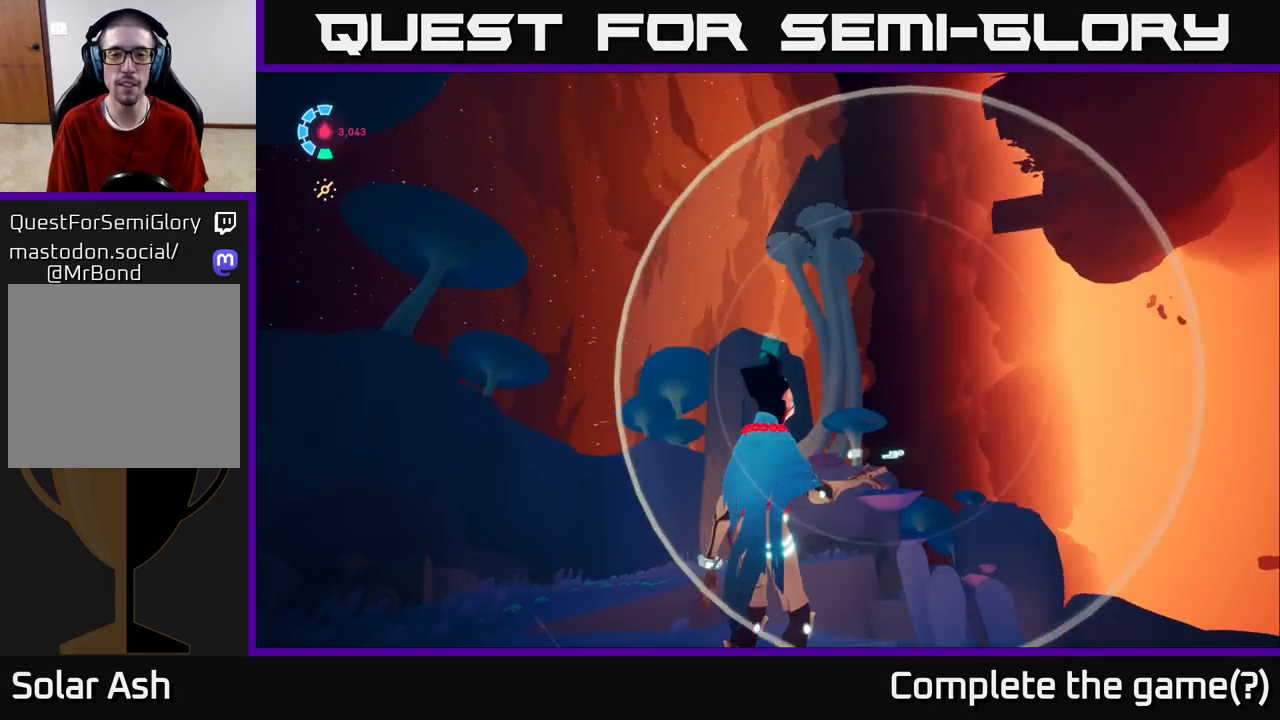
Gameplay with a controller (Xbox layout); each line is a JSON object with the inputs held at the frame after it. "events" lists button and stick changes between this image and that frame as [ms after this image, input, new state], when the widget could be followed in between.
{"buttons": [], "left_stick": "center", "right_stick": "left", "events": [[350, "right_stick", "left"], [483, "L1", "up"]]}
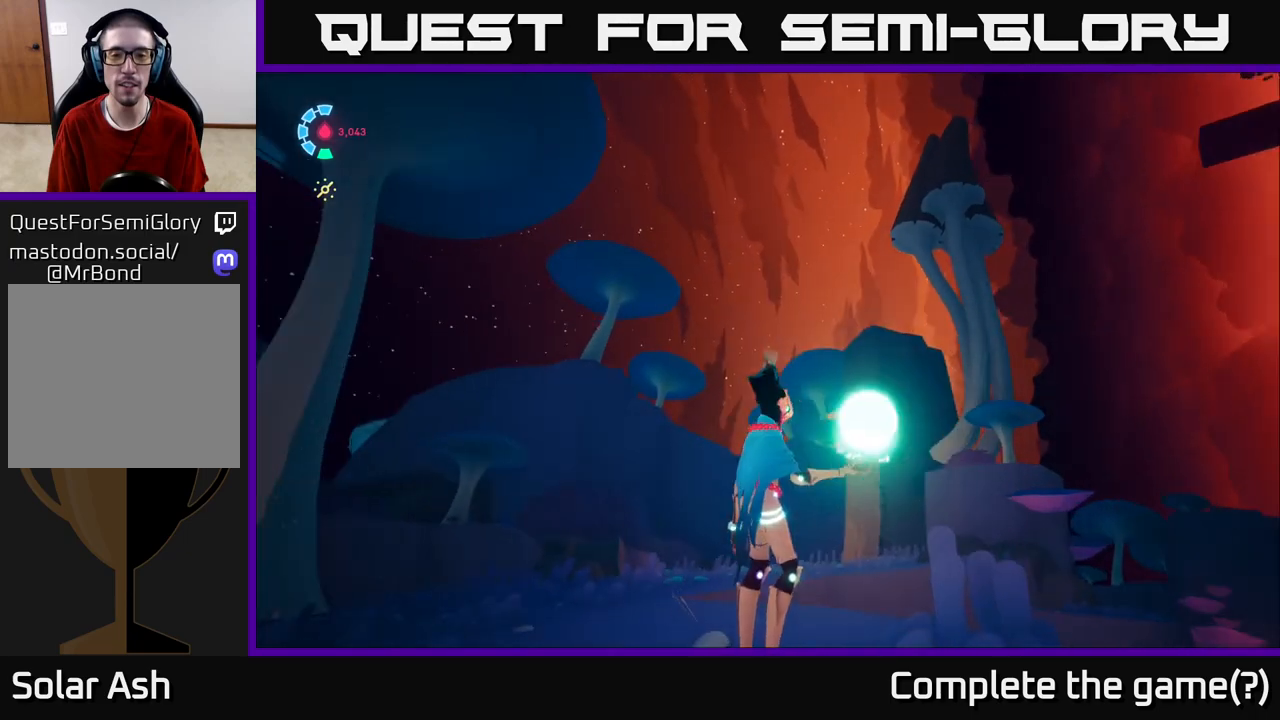
{"buttons": [], "left_stick": "center", "right_stick": "center", "events": [[450, "right_stick", "center"]]}
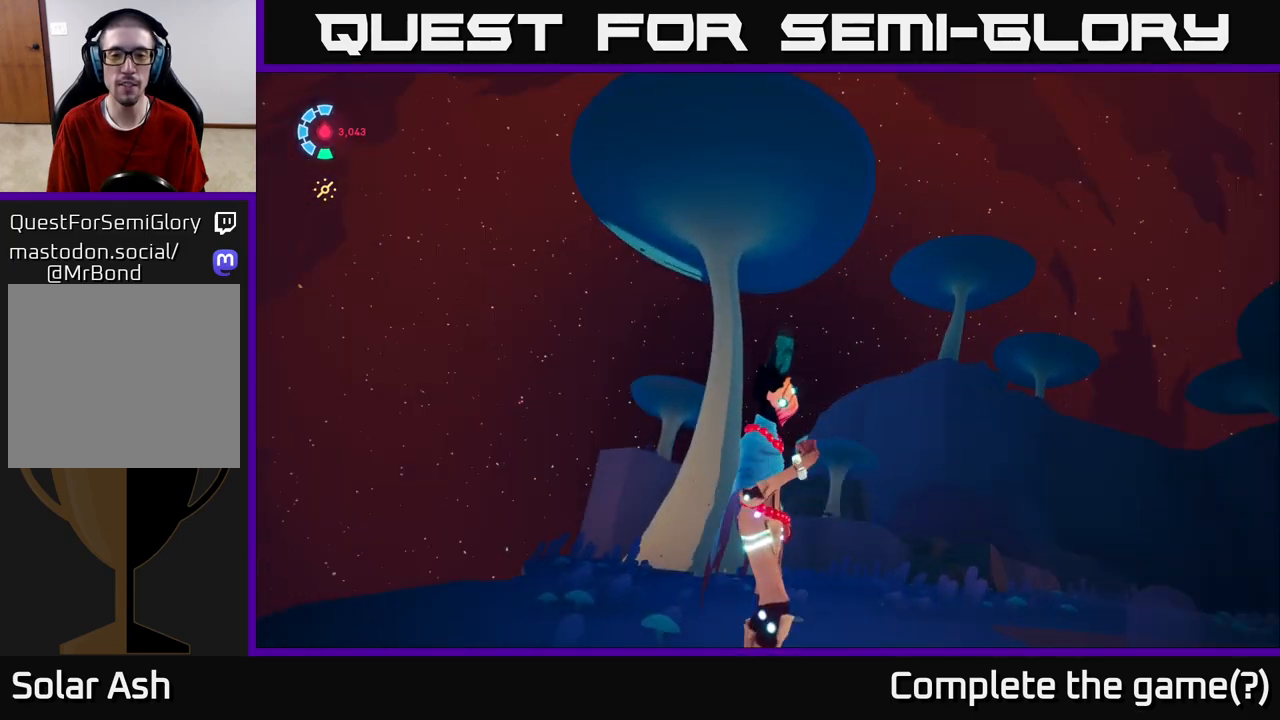
{"buttons": [], "left_stick": "center", "right_stick": "right", "events": [[183, "right_stick", "right"]]}
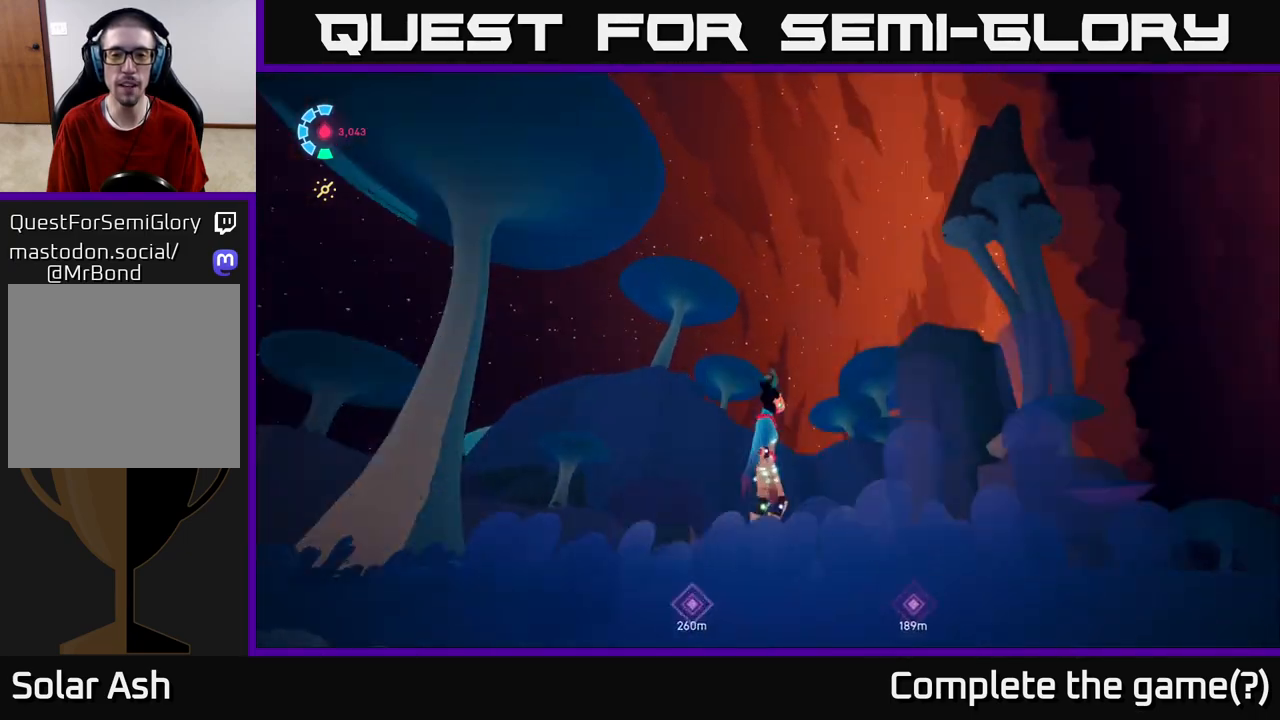
{"buttons": [], "left_stick": "center", "right_stick": "down", "events": [[167, "right_stick", "down"]]}
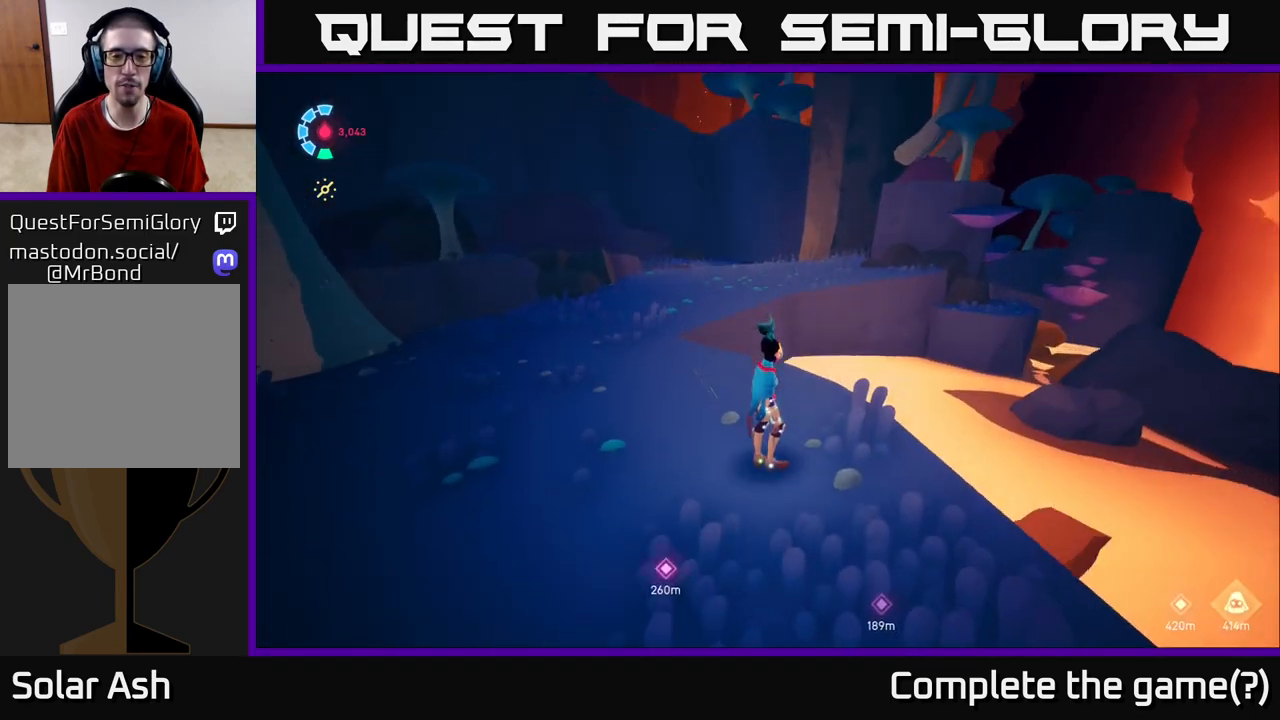
{"buttons": [], "left_stick": "center", "right_stick": "center", "events": [[200, "right_stick", "center"]]}
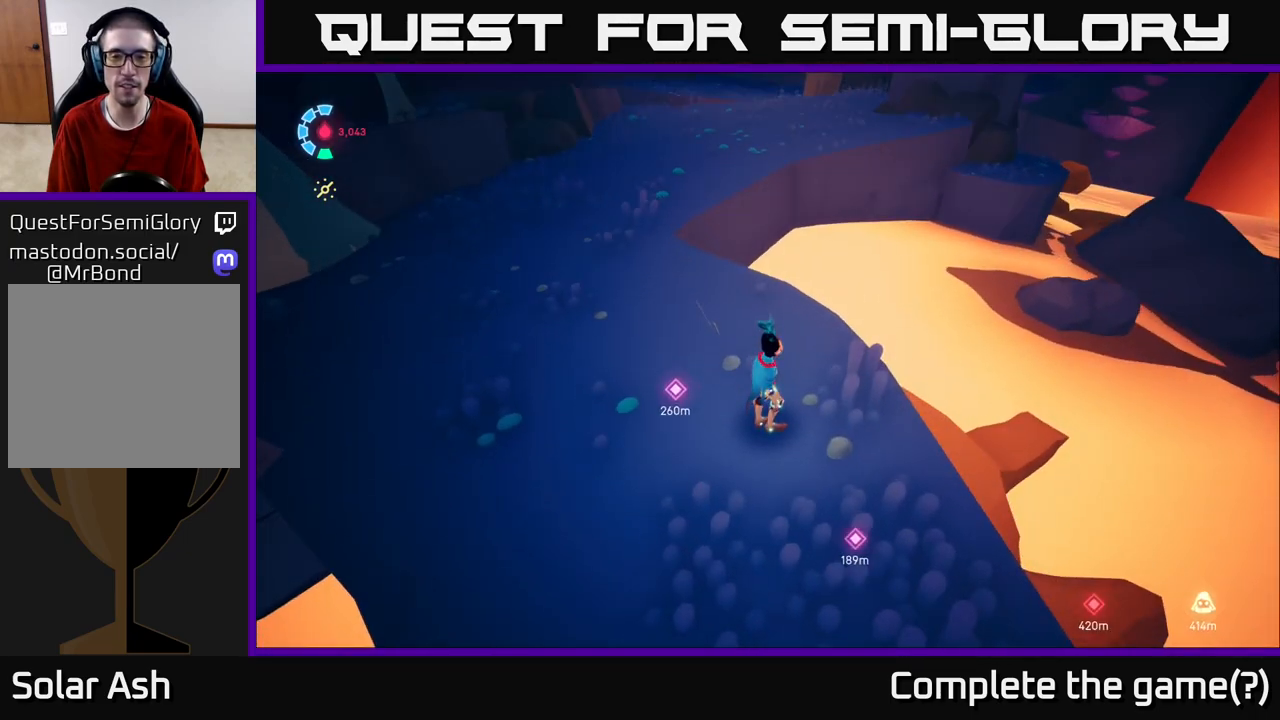
{"buttons": [], "left_stick": "center", "right_stick": "right", "events": [[317, "right_stick", "right"]]}
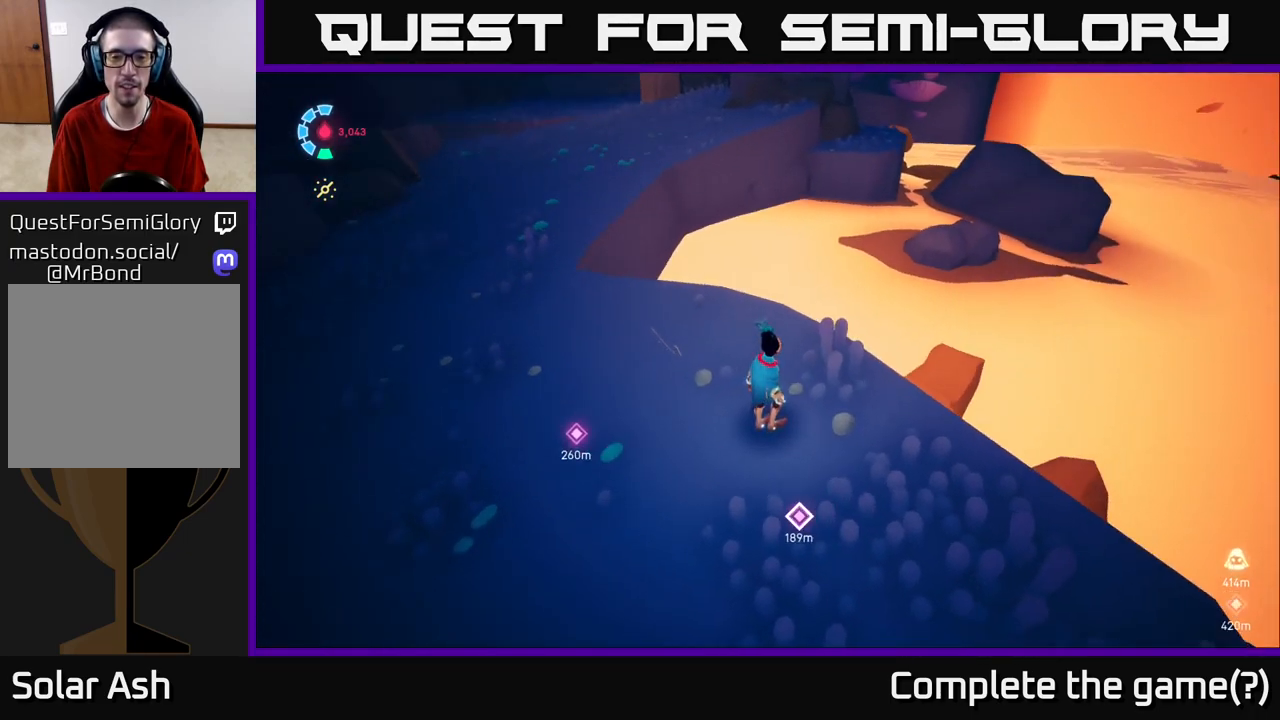
{"buttons": [], "left_stick": "center", "right_stick": "right", "events": []}
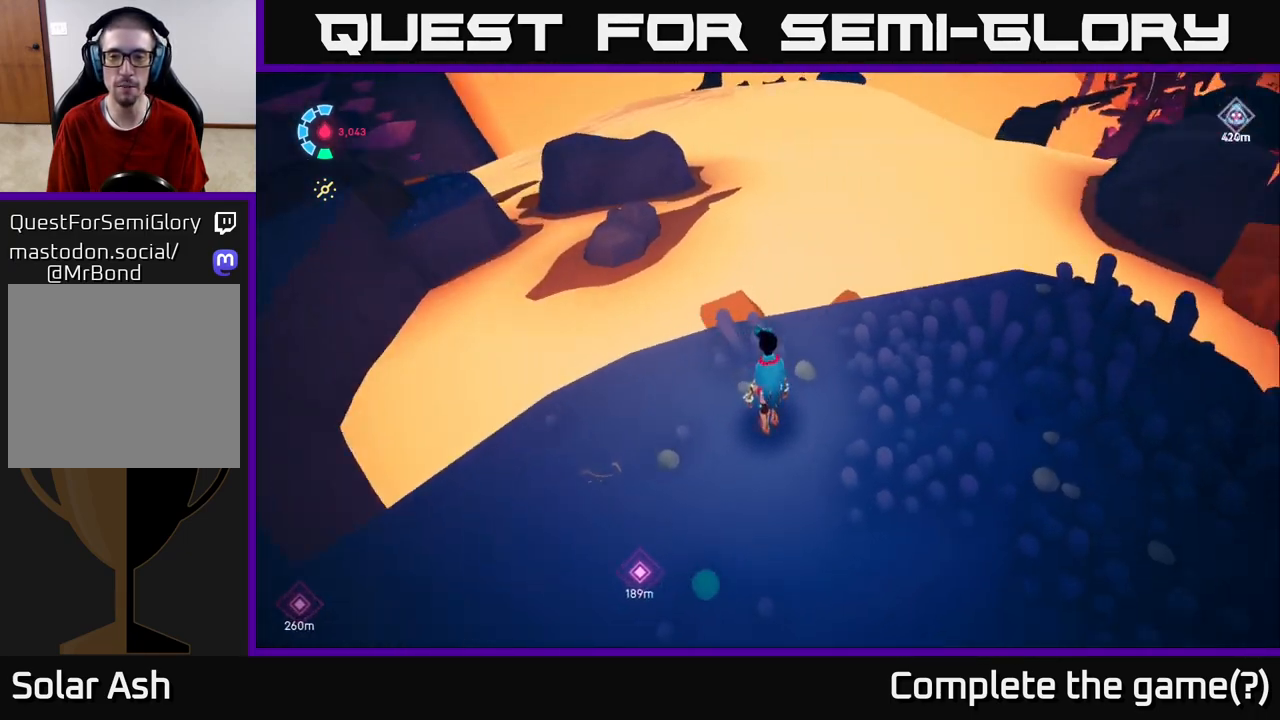
{"buttons": [], "left_stick": "center", "right_stick": "up", "events": [[250, "right_stick", "up-right"], [500, "right_stick", "up"]]}
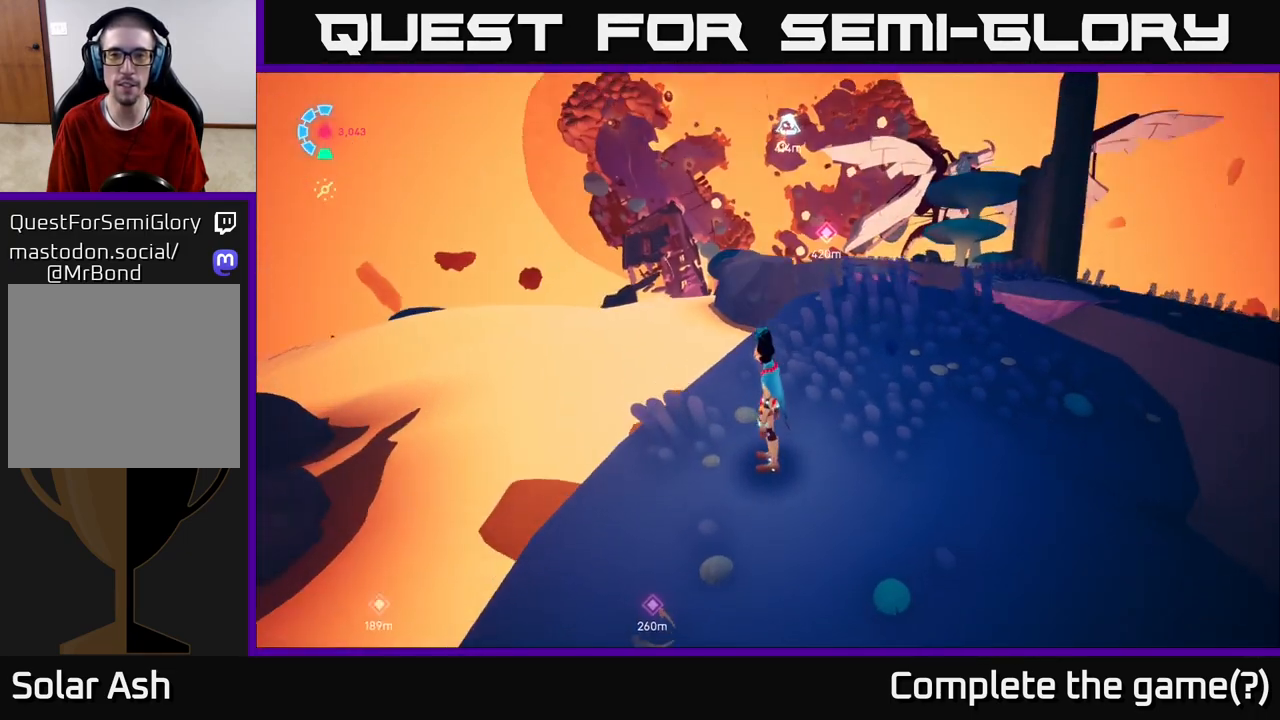
{"buttons": [], "left_stick": "center", "right_stick": "center", "events": [[133, "right_stick", "center"]]}
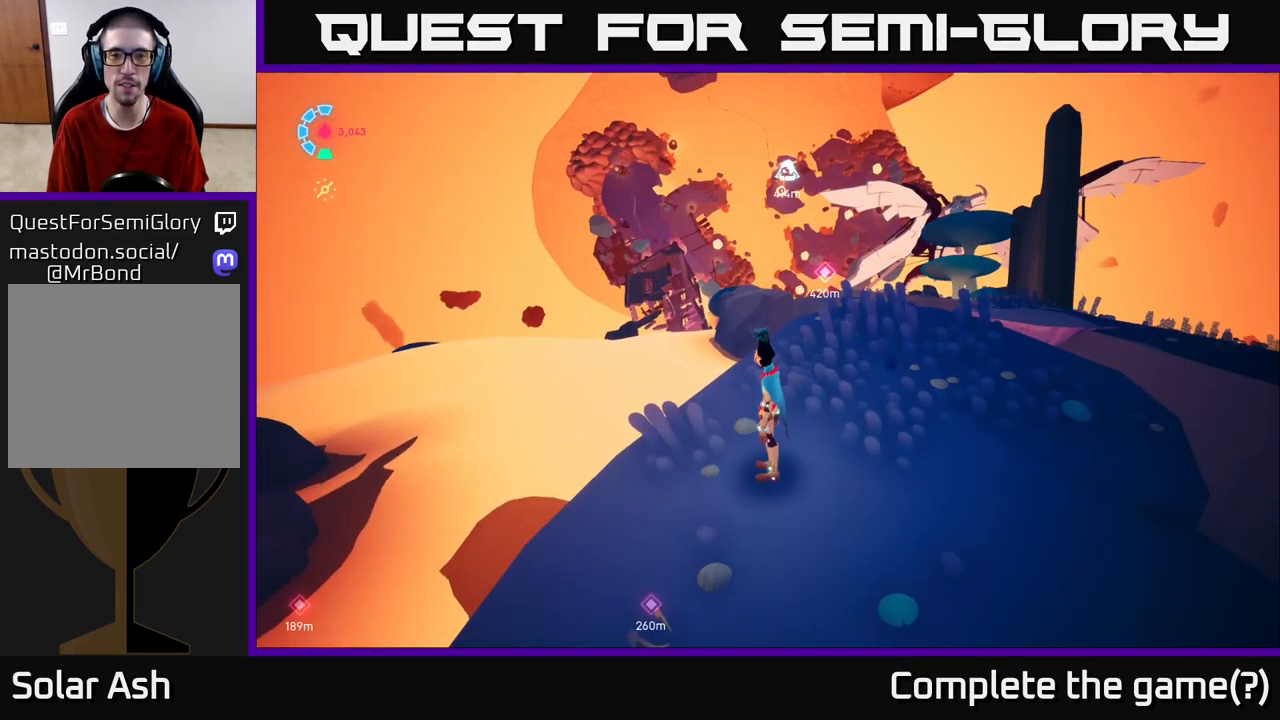
{"buttons": [], "left_stick": "center", "right_stick": "left", "events": [[50, "right_stick", "left"]]}
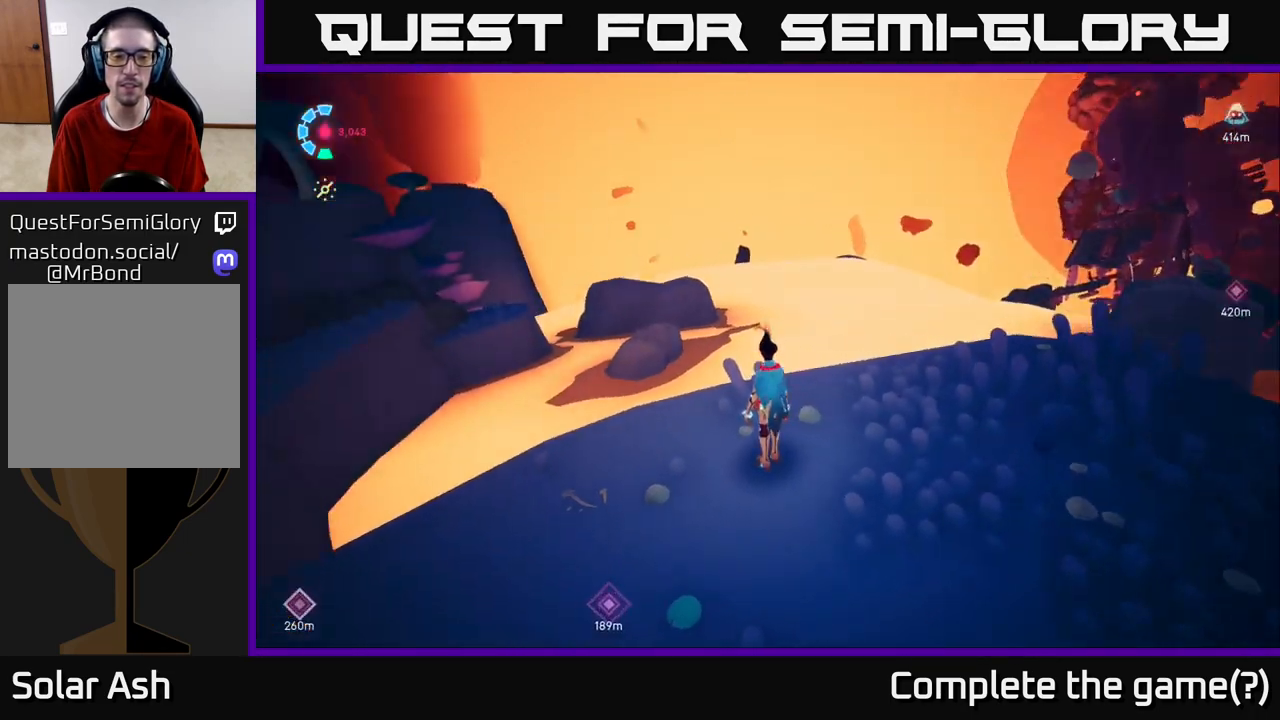
{"buttons": [], "left_stick": "center", "right_stick": "down-left", "events": [[317, "right_stick", "down-left"]]}
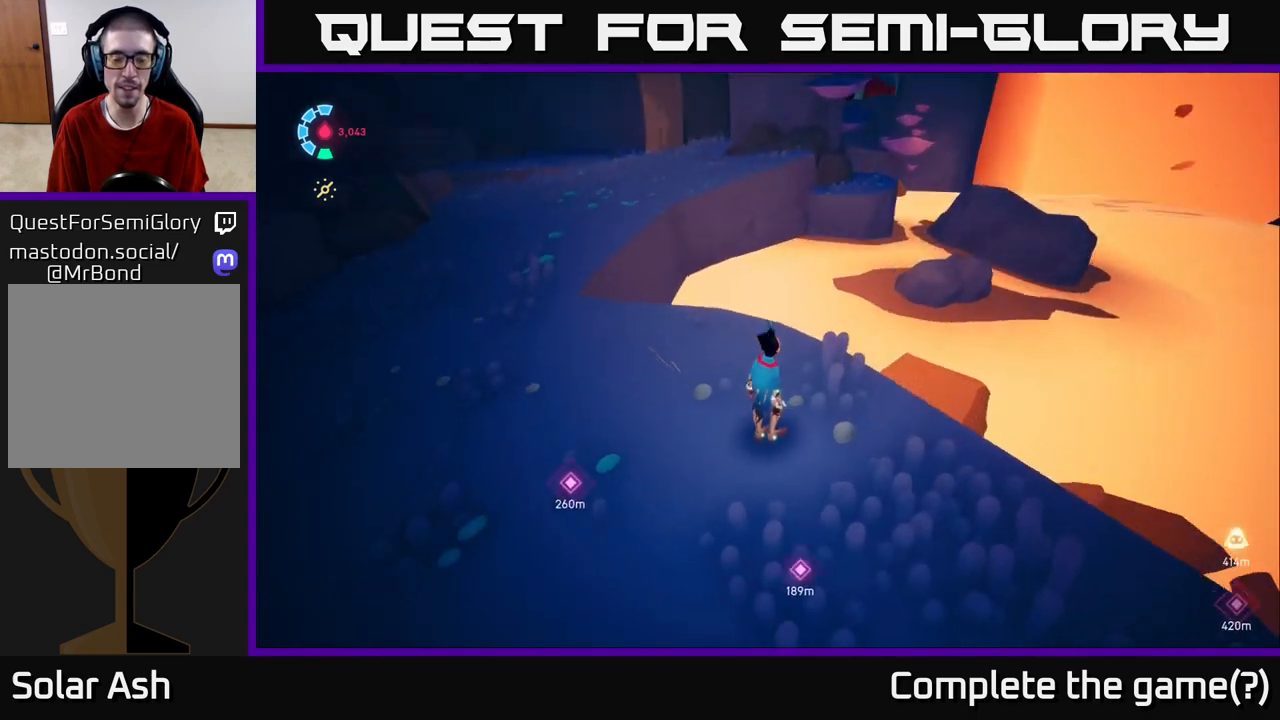
{"buttons": [], "left_stick": "center", "right_stick": "center", "events": [[483, "right_stick", "center"]]}
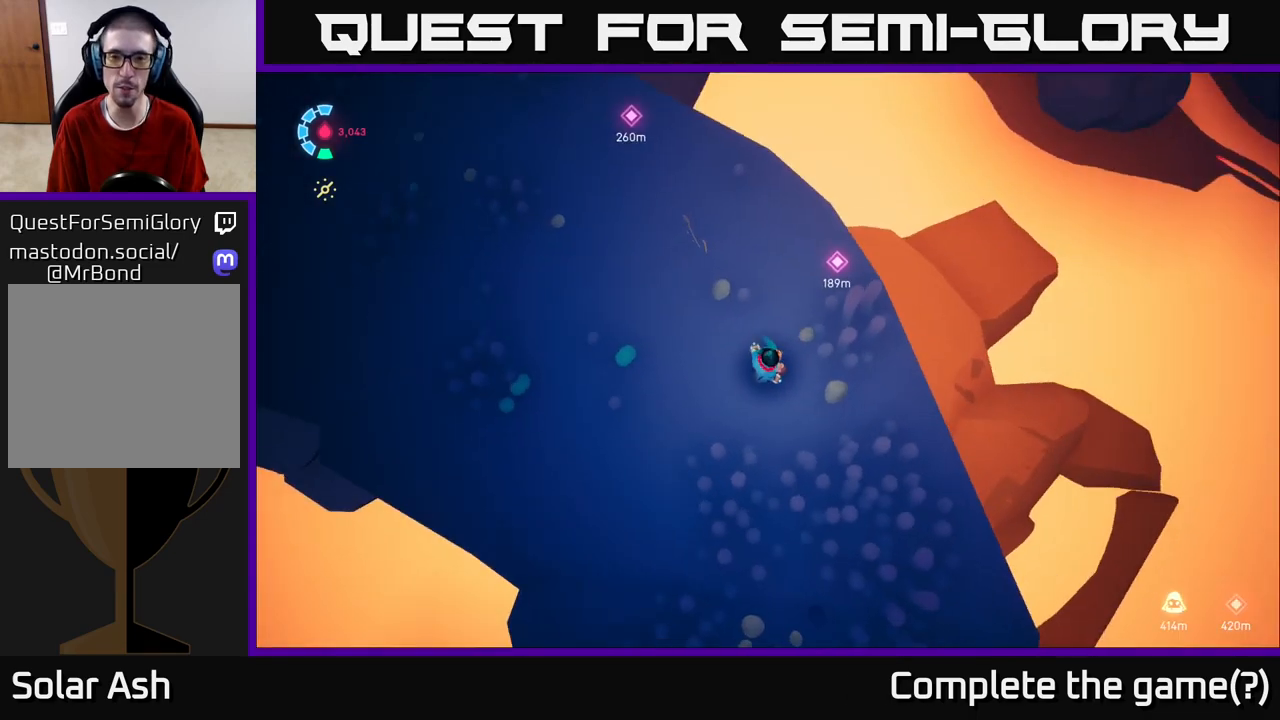
{"buttons": [], "left_stick": "center", "right_stick": "up-left", "events": [[183, "right_stick", "up-left"]]}
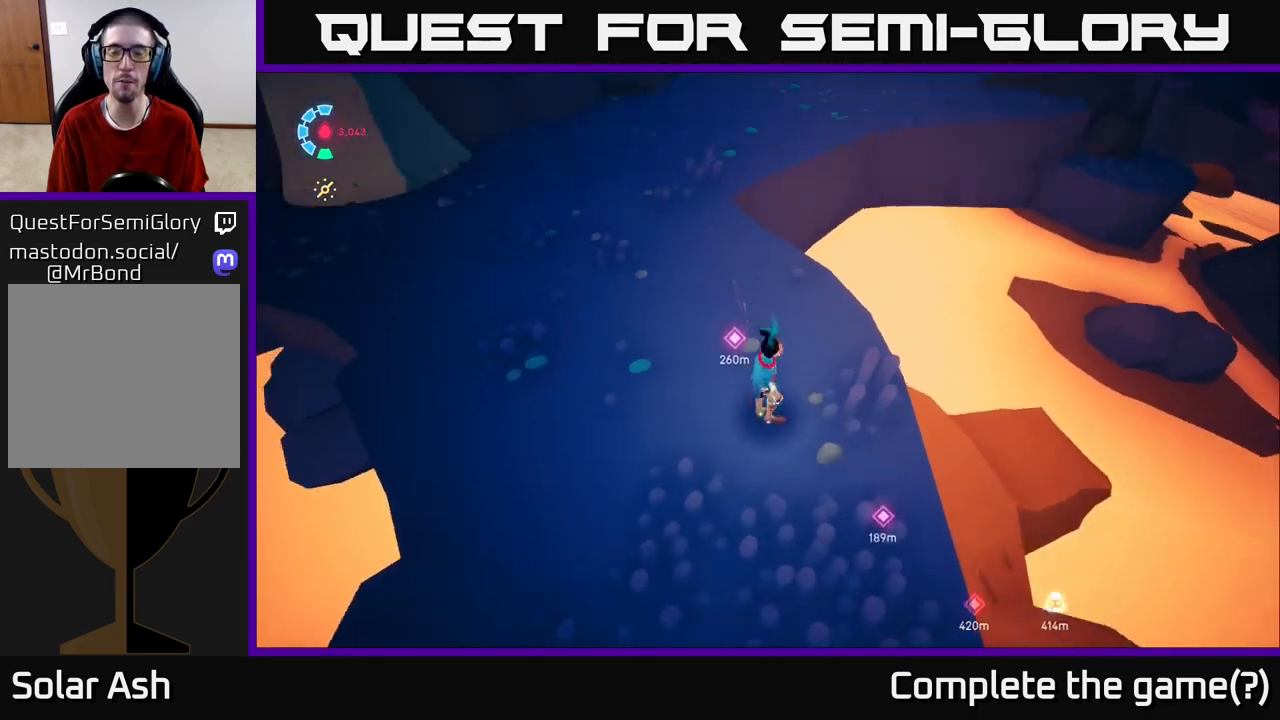
{"buttons": [], "left_stick": "up-left", "right_stick": "center", "events": [[100, "left_stick", "down-left"], [383, "left_stick", "up-left"], [400, "right_stick", "center"]]}
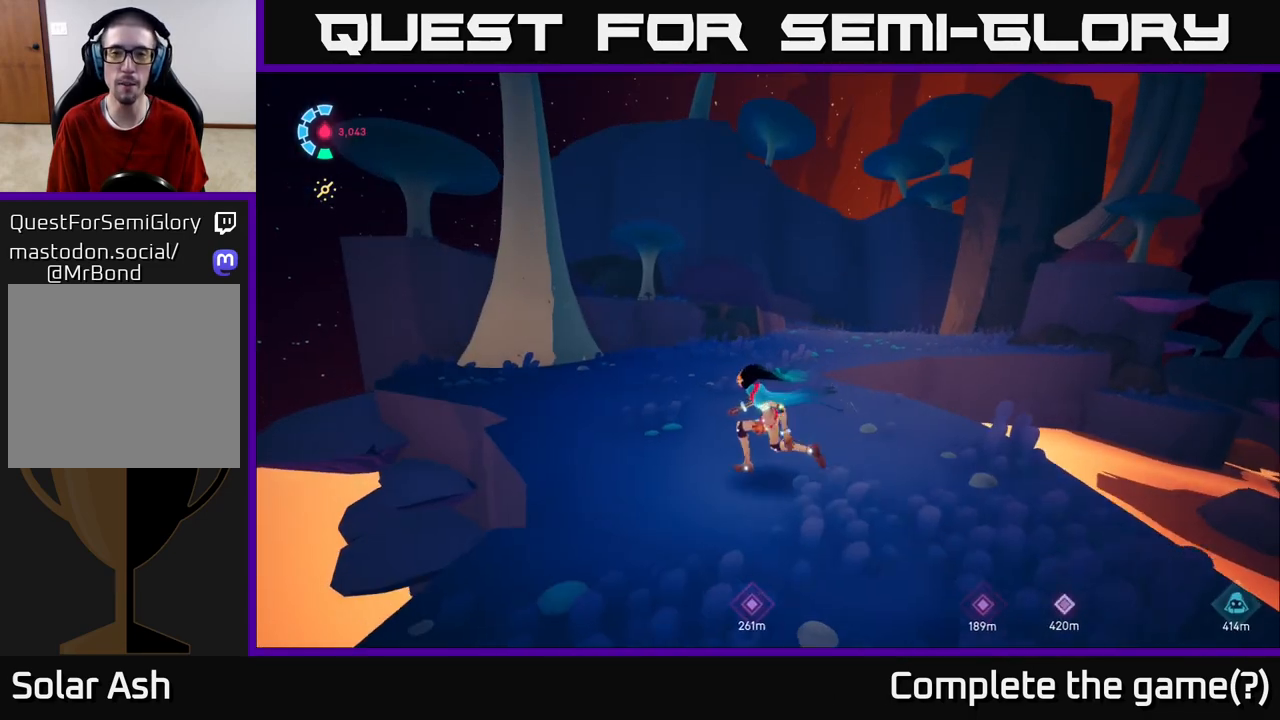
{"buttons": [], "left_stick": "up-left", "right_stick": "center", "events": []}
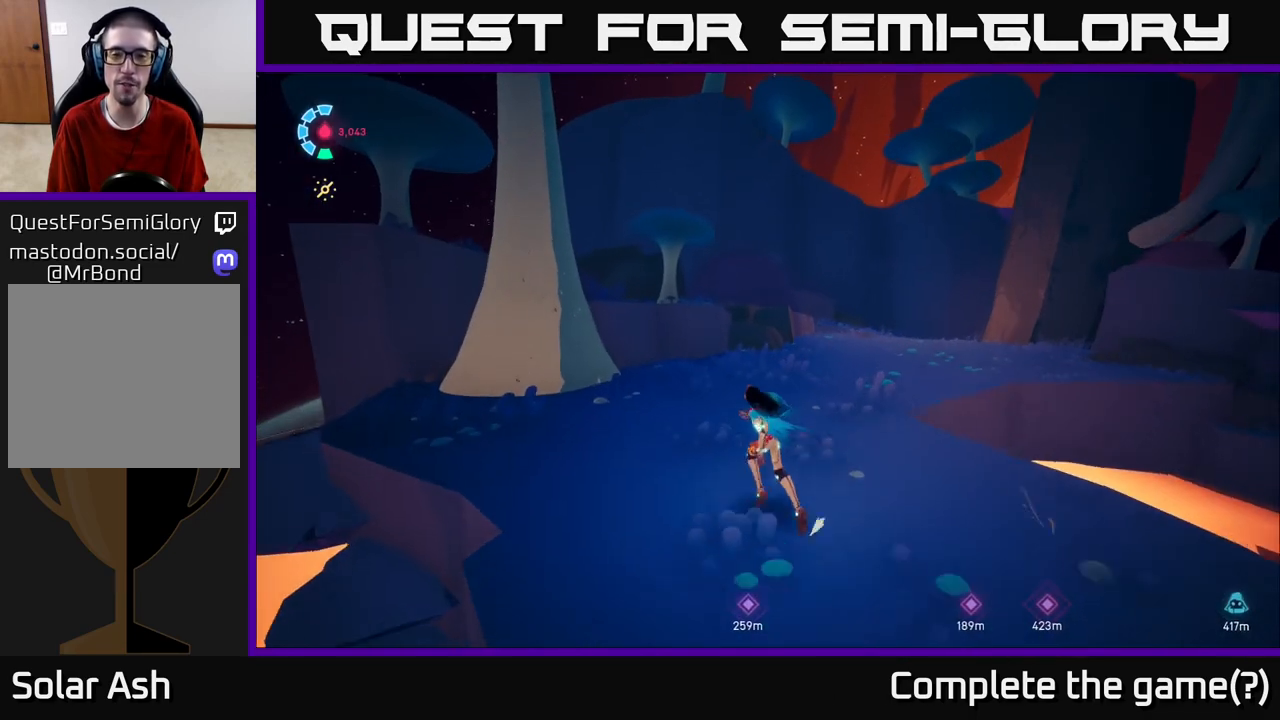
{"buttons": [], "left_stick": "up", "right_stick": "right", "events": [[133, "left_stick", "up"], [233, "right_stick", "right"]]}
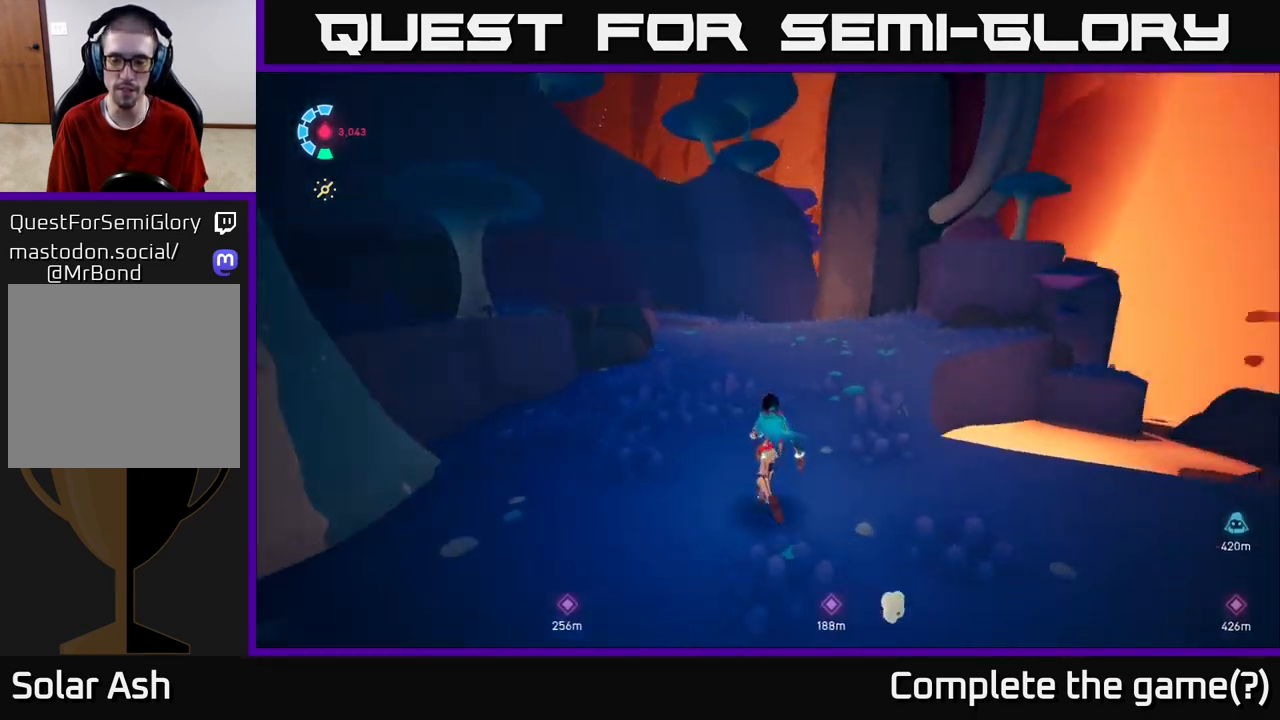
{"buttons": [], "left_stick": "up-left", "right_stick": "center", "events": [[333, "right_stick", "down-right"], [417, "left_stick", "up-left"], [483, "right_stick", "center"]]}
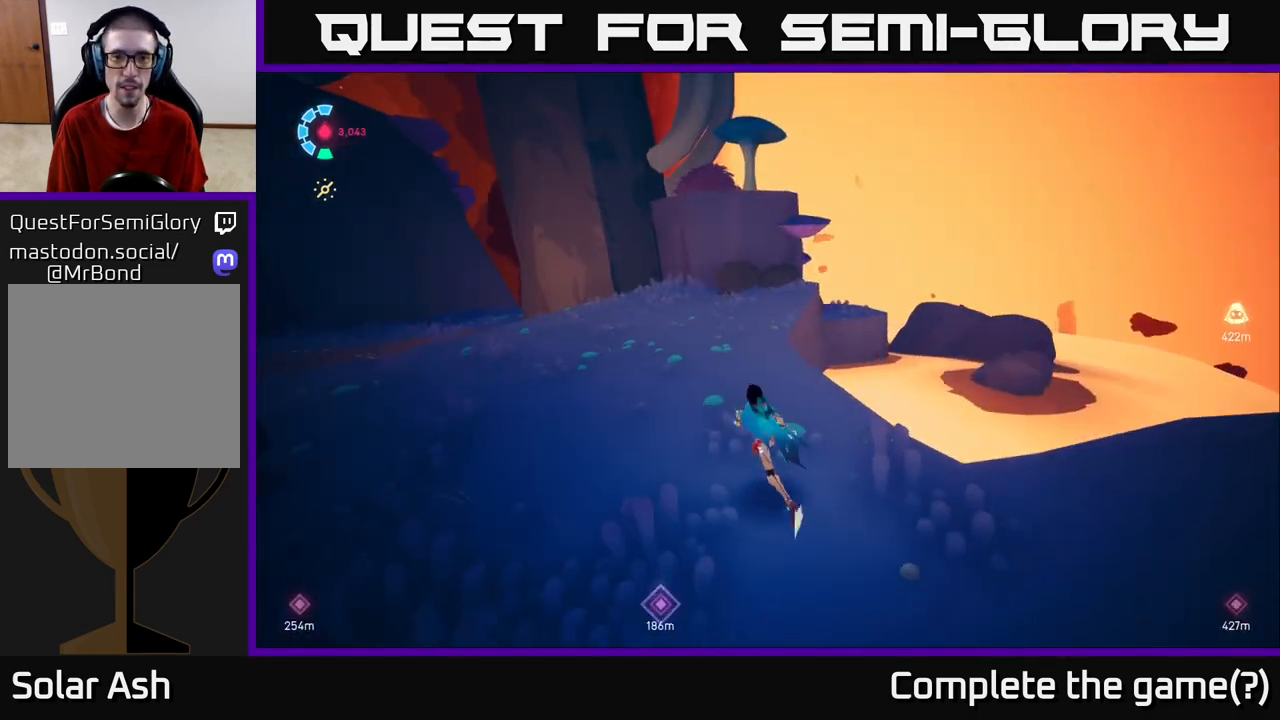
{"buttons": [], "left_stick": "up-right", "right_stick": "left", "events": [[183, "left_stick", "up"], [433, "left_stick", "up-right"], [433, "right_stick", "left"]]}
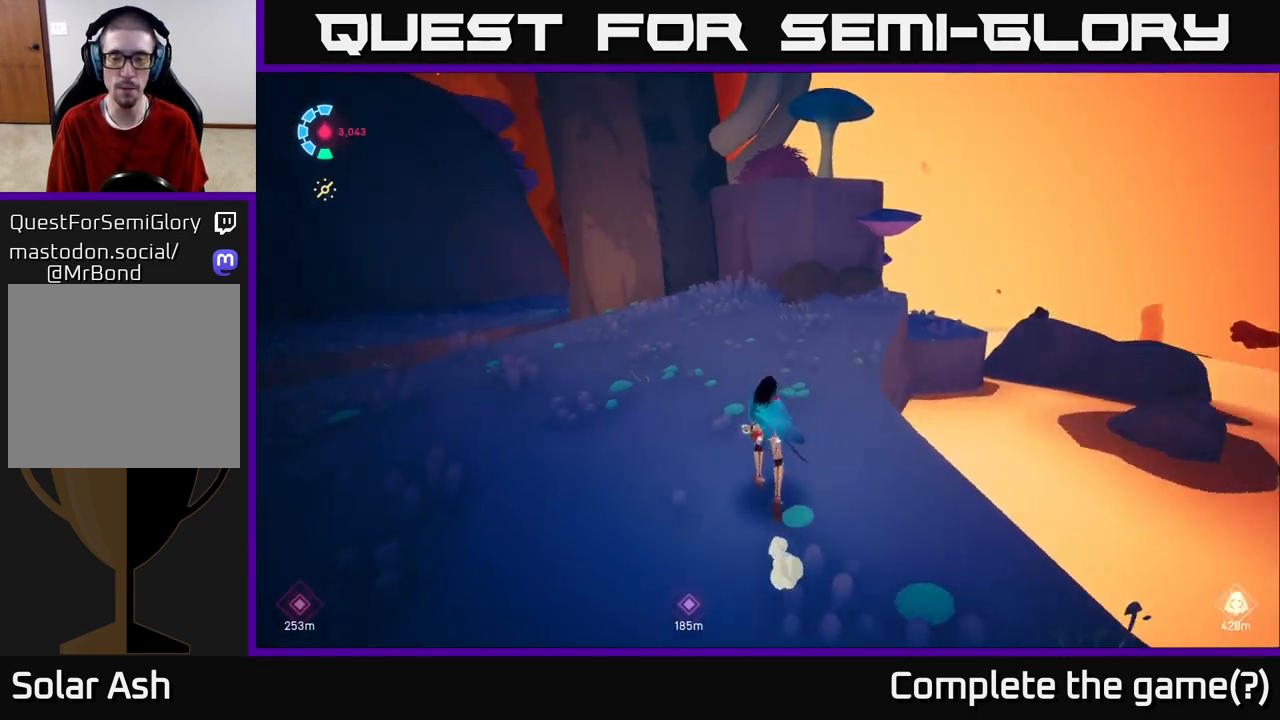
{"buttons": [], "left_stick": "up-right", "right_stick": "center", "events": [[267, "right_stick", "center"]]}
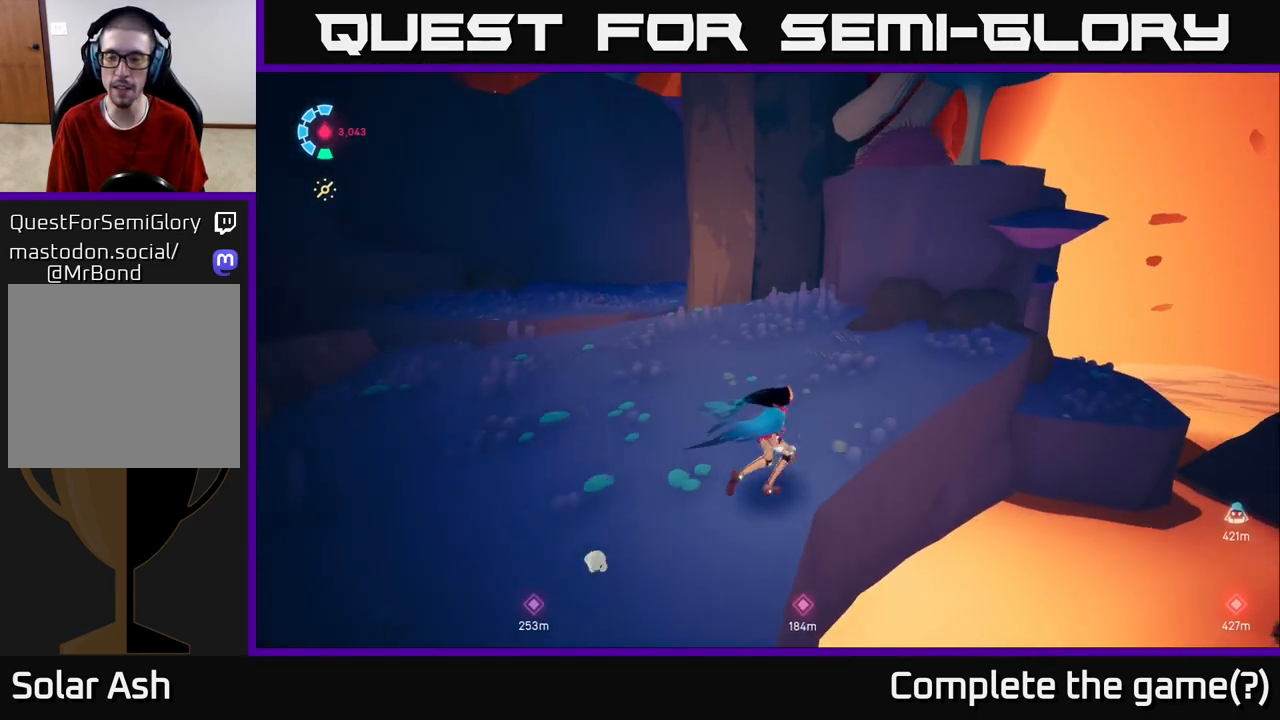
{"buttons": ["A"], "left_stick": "up-right", "right_stick": "center", "events": [[483, "A", "down"]]}
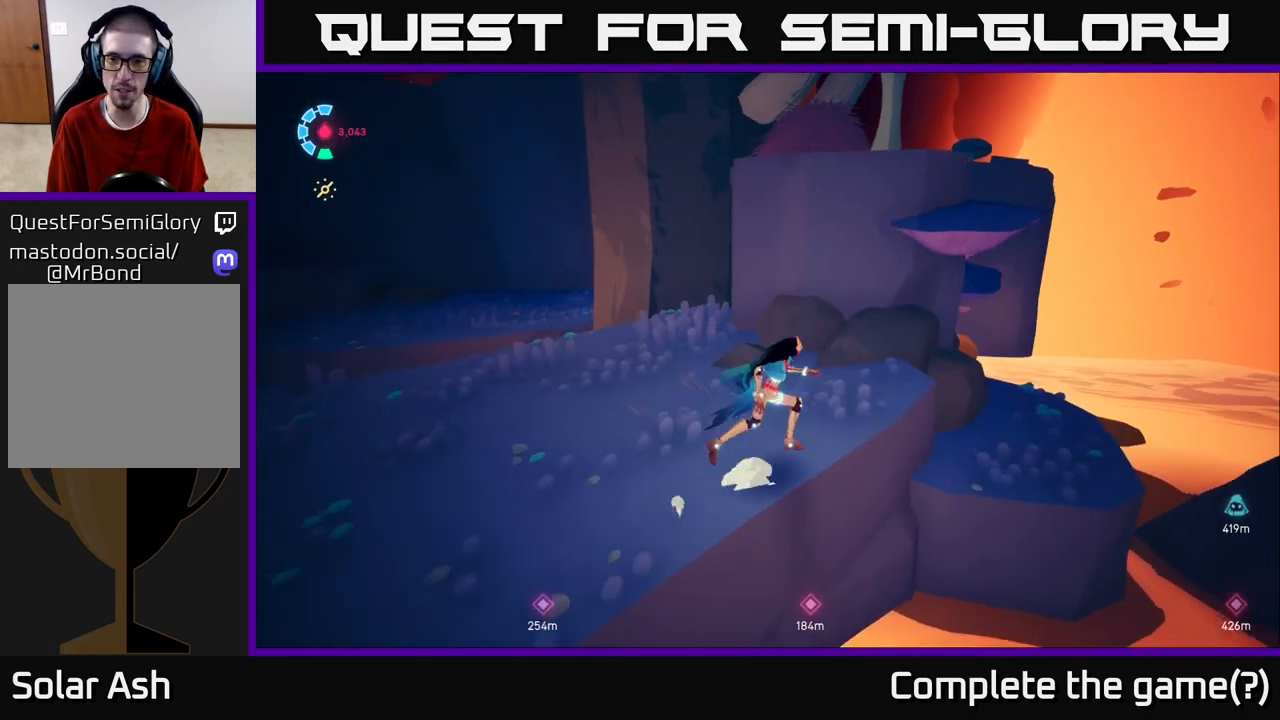
{"buttons": [], "left_stick": "up", "right_stick": "center", "events": [[150, "A", "up"], [267, "A", "down"], [317, "left_stick", "up"], [483, "A", "up"]]}
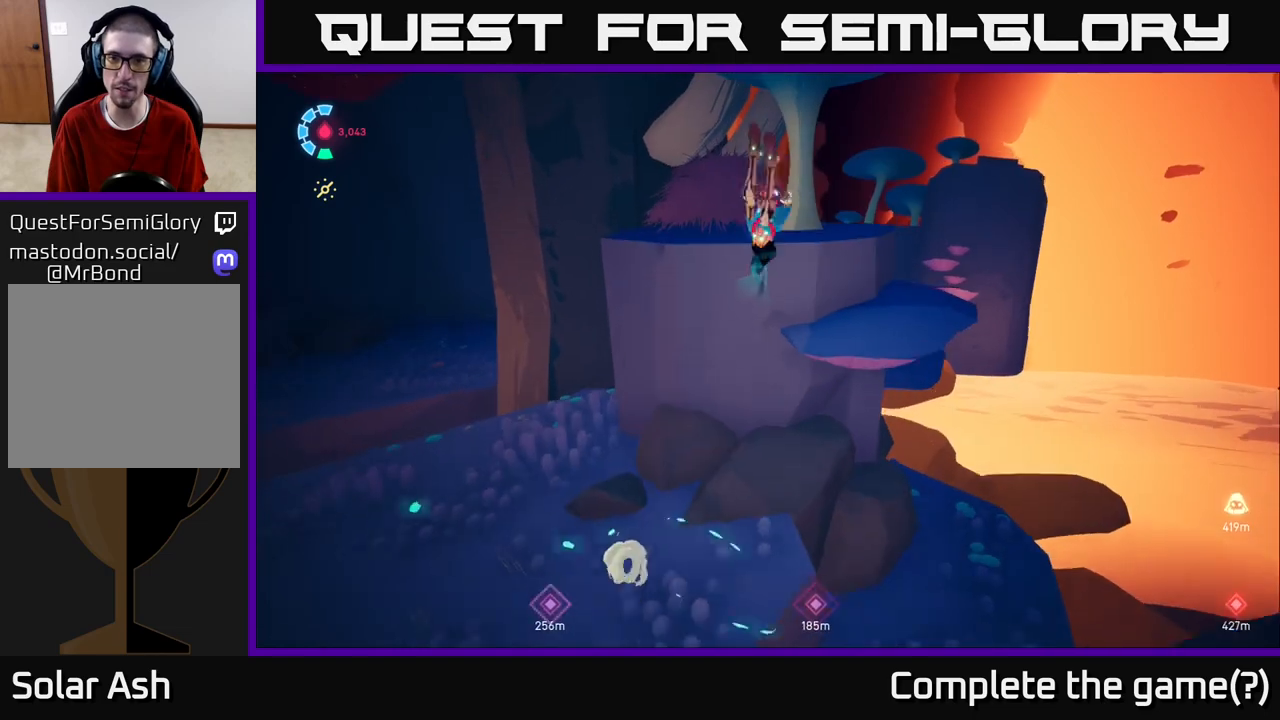
{"buttons": [], "left_stick": "up-right", "right_stick": "center", "events": [[183, "left_stick", "up-right"]]}
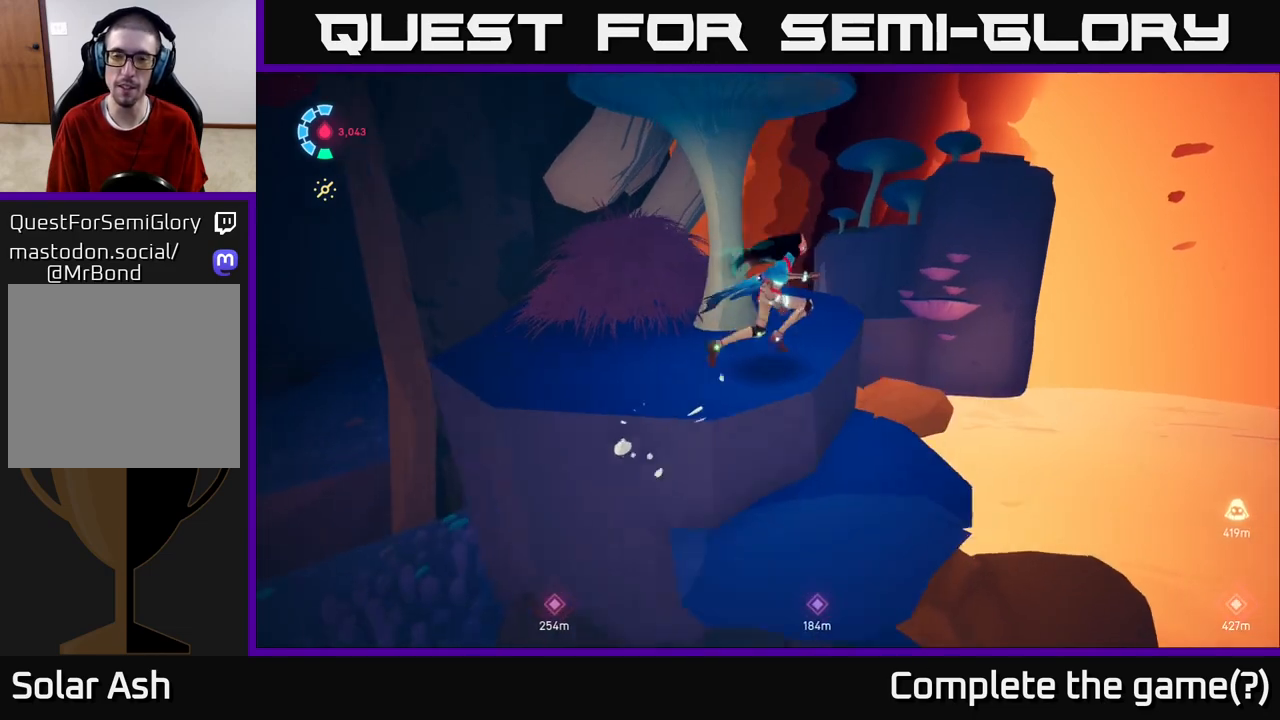
{"buttons": [], "left_stick": "up-left", "right_stick": "center", "events": [[133, "left_stick", "right"], [183, "right_stick", "left"], [283, "left_stick", "up-left"], [467, "right_stick", "center"]]}
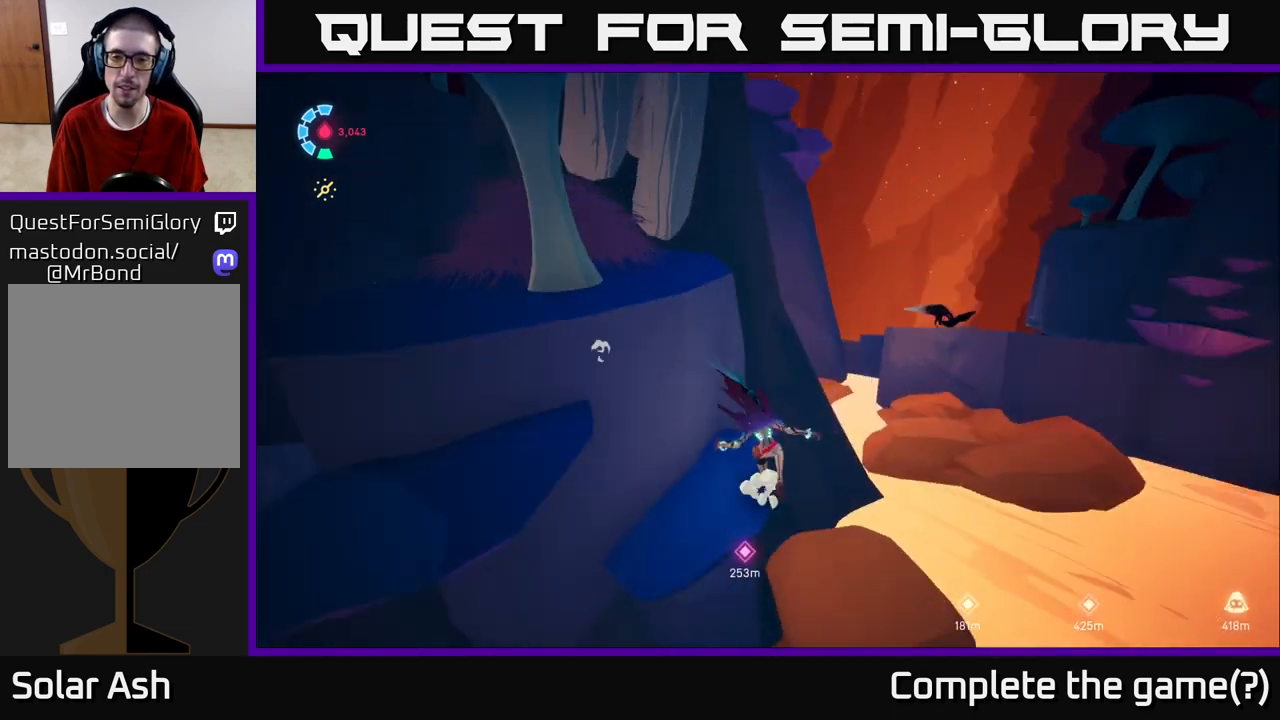
{"buttons": [], "left_stick": "left", "right_stick": "center", "events": [[217, "A", "down"], [300, "left_stick", "left"], [350, "A", "up"]]}
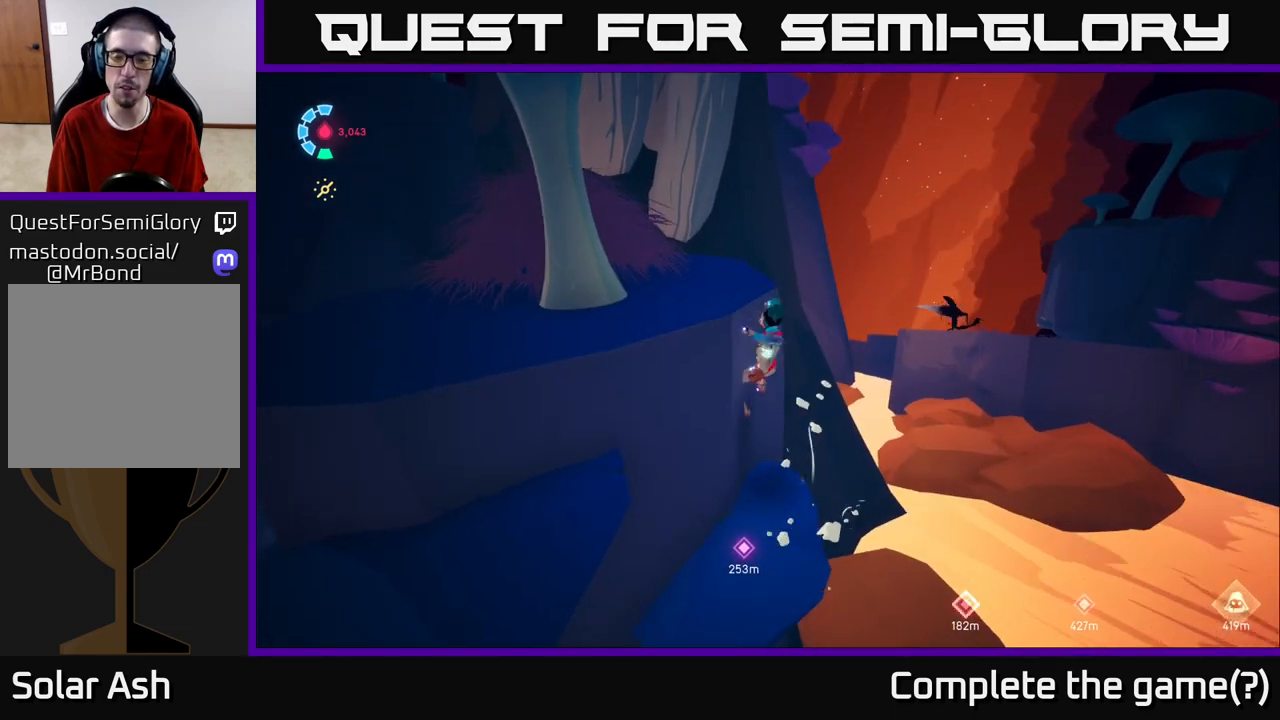
{"buttons": [], "left_stick": "up", "right_stick": "right", "events": [[233, "right_stick", "right"], [283, "left_stick", "center"], [467, "left_stick", "up"]]}
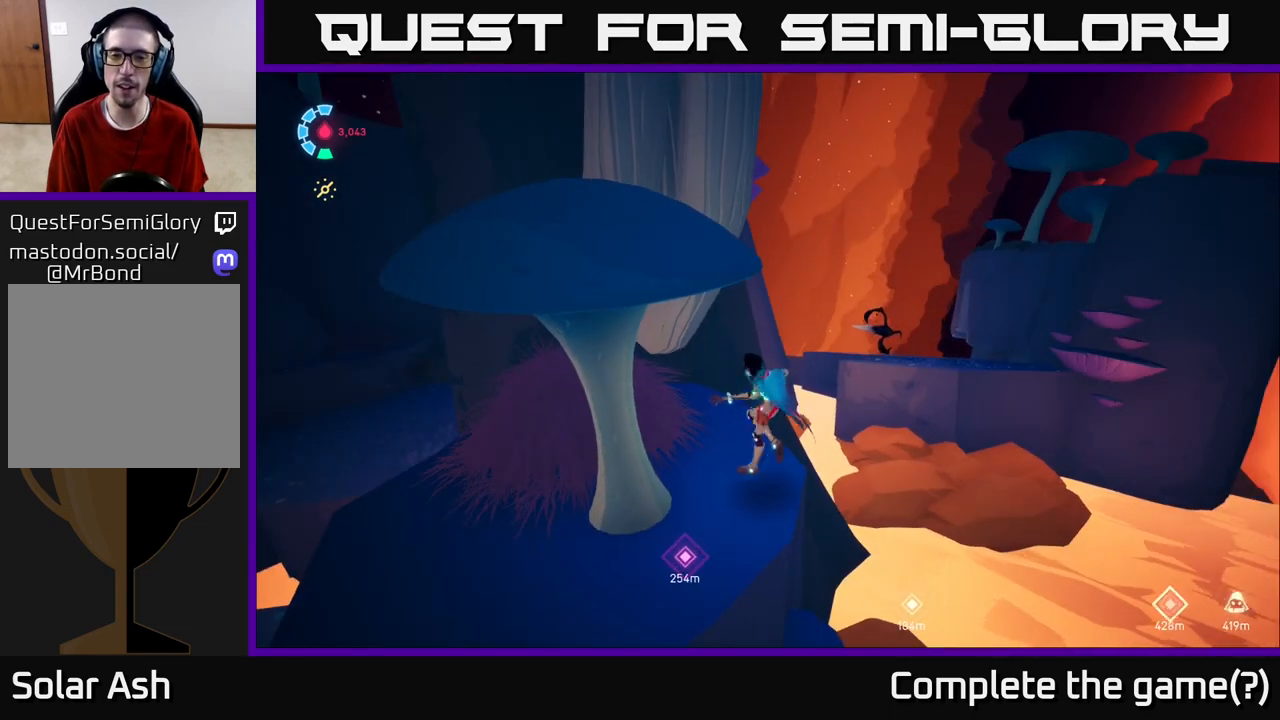
{"buttons": ["A", "L2", "R2"], "left_stick": "up-right", "right_stick": "center", "events": [[17, "right_stick", "center"], [100, "right_stick", "down"], [217, "right_stick", "center"], [250, "left_stick", "up-right"], [300, "L2", "down"], [317, "R2", "down"], [417, "A", "down"]]}
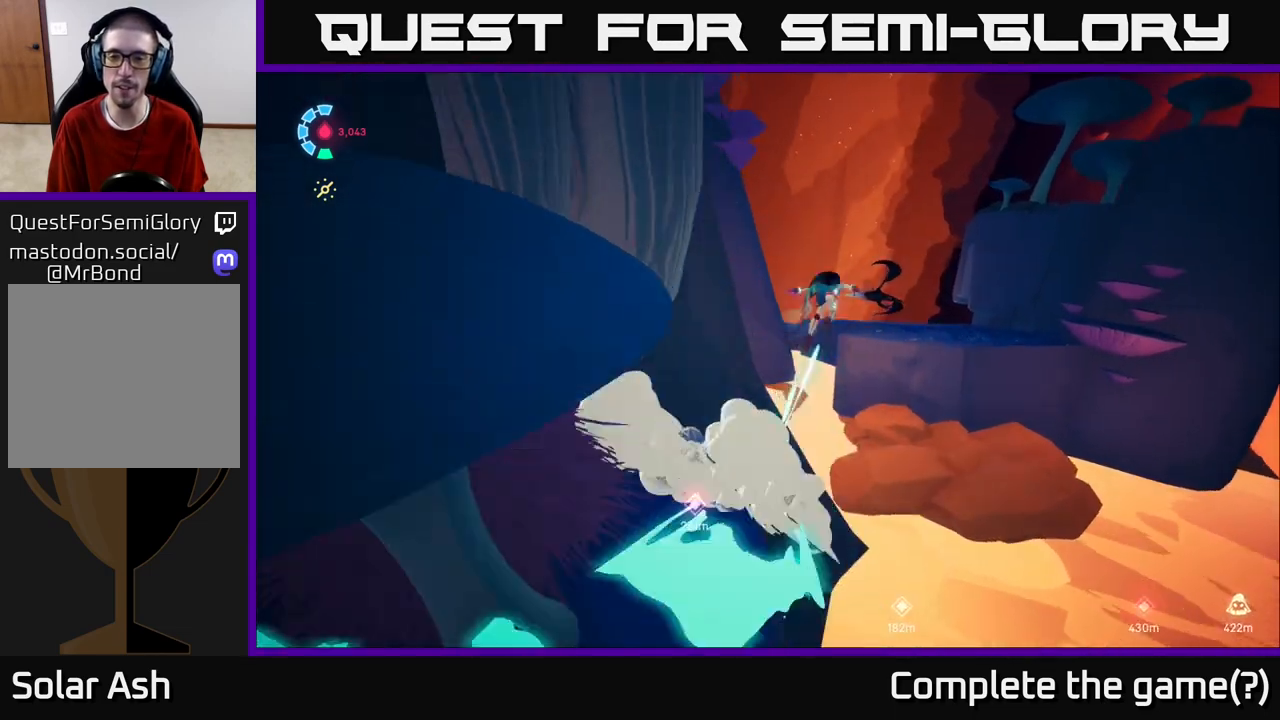
{"buttons": [], "left_stick": "up", "right_stick": "center", "events": [[350, "A", "up"], [367, "L2", "up"], [367, "R2", "up"], [383, "left_stick", "up"]]}
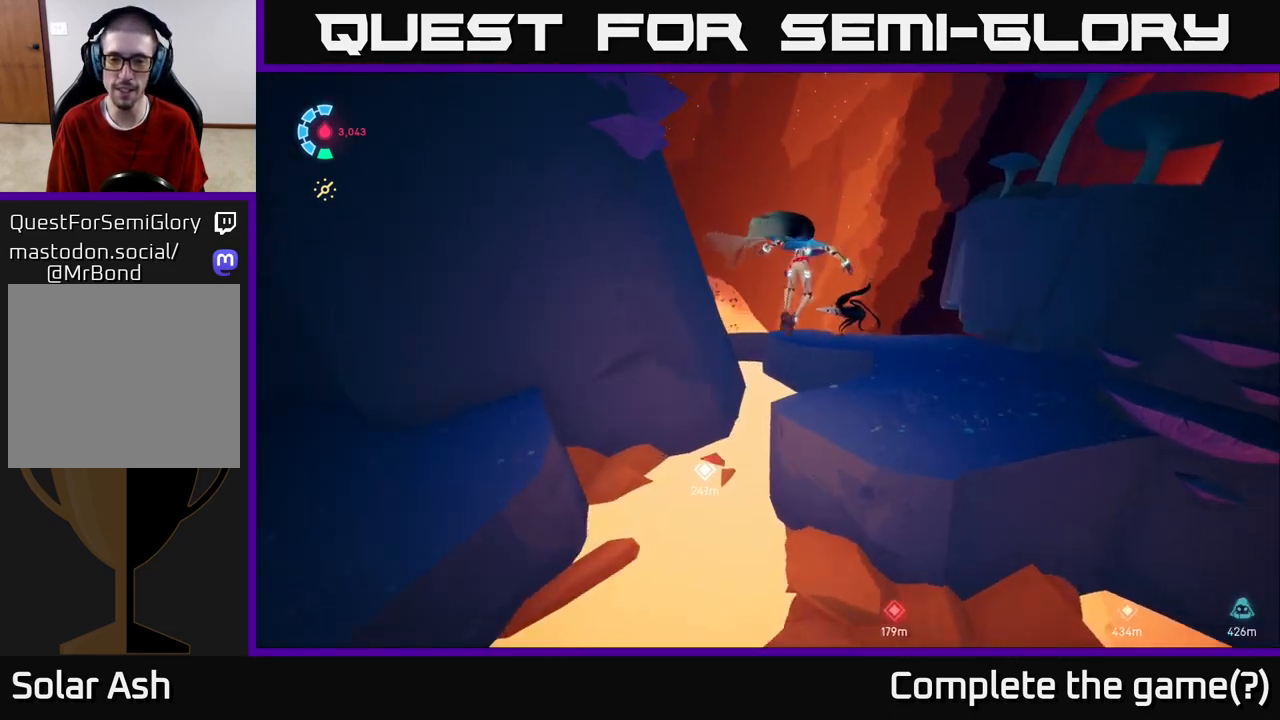
{"buttons": [], "left_stick": "up-right", "right_stick": "up-left", "events": [[33, "left_stick", "up-right"], [417, "right_stick", "up-left"]]}
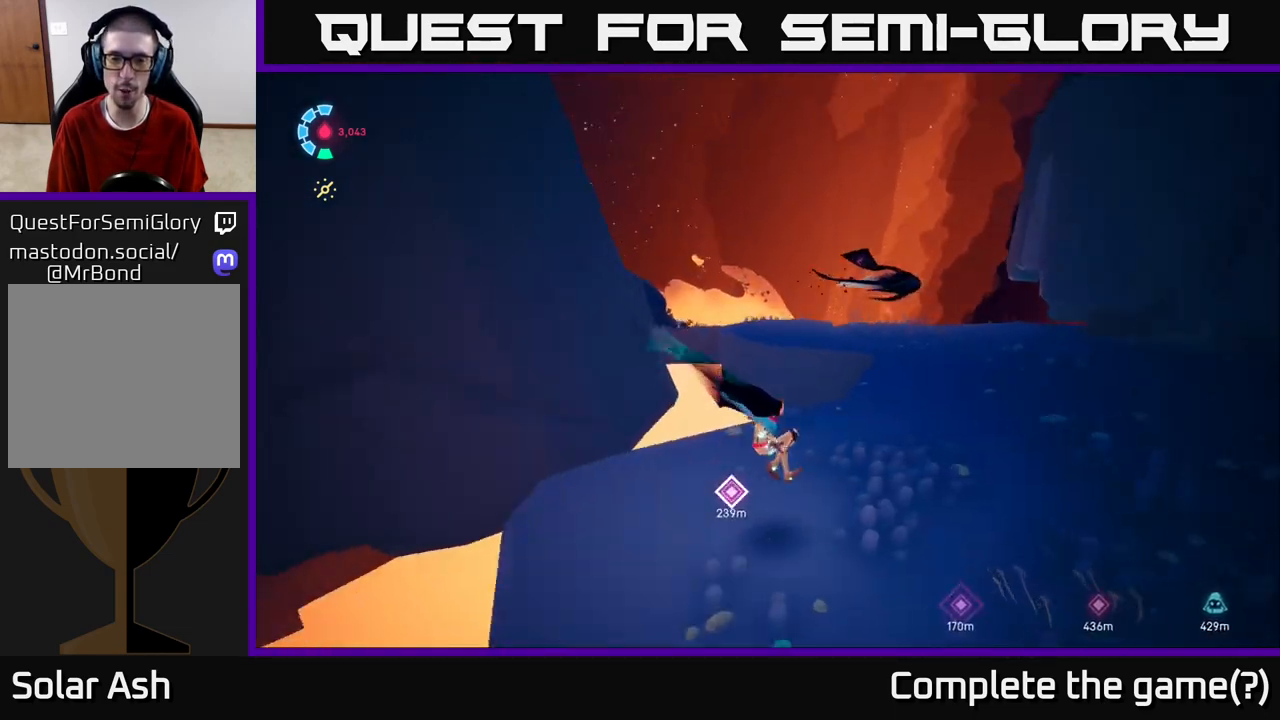
{"buttons": [], "left_stick": "up", "right_stick": "center", "events": [[67, "L2", "down"], [67, "right_stick", "center"], [100, "R2", "down"], [183, "left_stick", "up"], [433, "R2", "up"], [483, "L2", "up"]]}